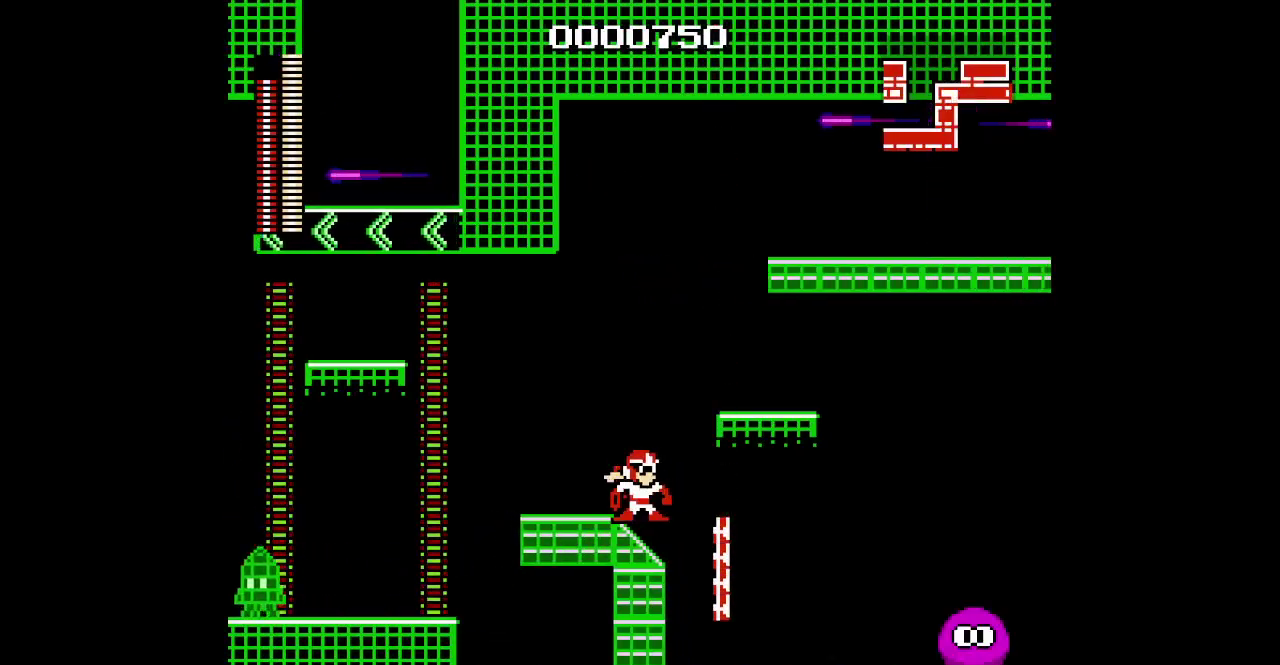
Gameplay with a controller (PlayStation layout); each line is a JSON object with the inputs held at the frame after it. "events" lists button and stick changes between this image and that frame as [ms after this image, input, new state], when the widget could be followed in between. Not read: HOME L3 R1 R3.
{"buttons": ["DPAD_RIGHT"], "events": [[167, "DPAD_RIGHT", "down"]]}
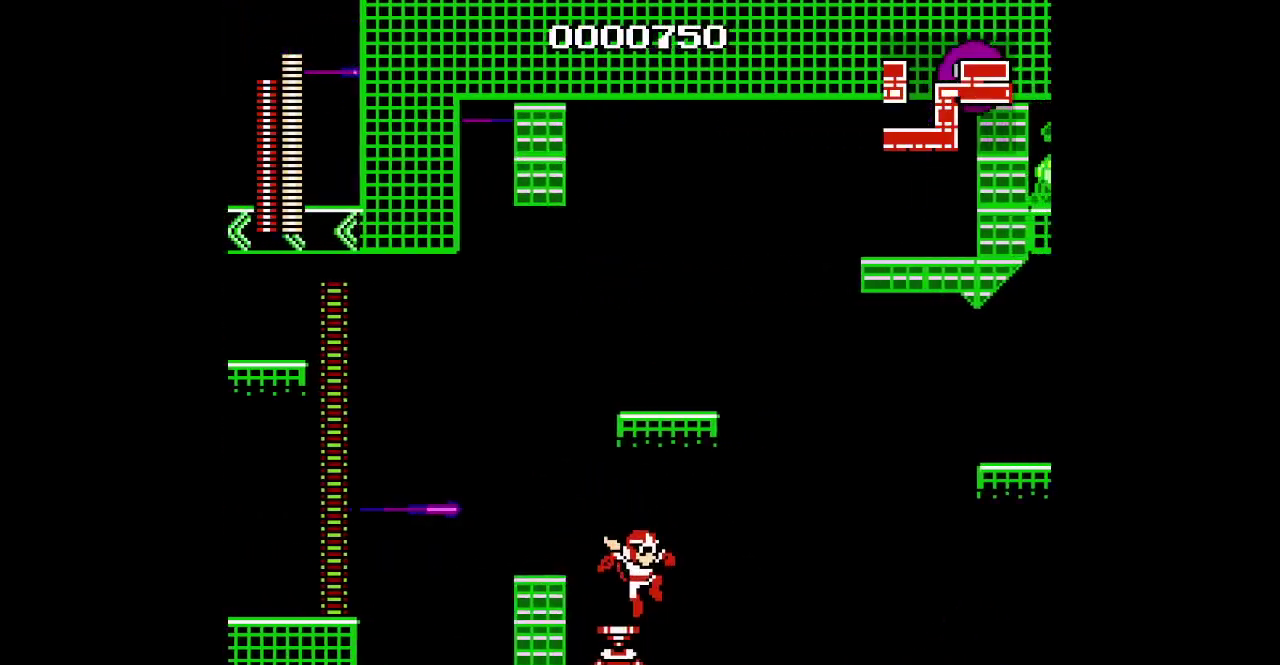
{"buttons": ["START"], "events": [[50, "DPAD_RIGHT", "up"], [300, "DPAD_RIGHT", "down"], [450, "DPAD_RIGHT", "up"], [500, "START", "down"]]}
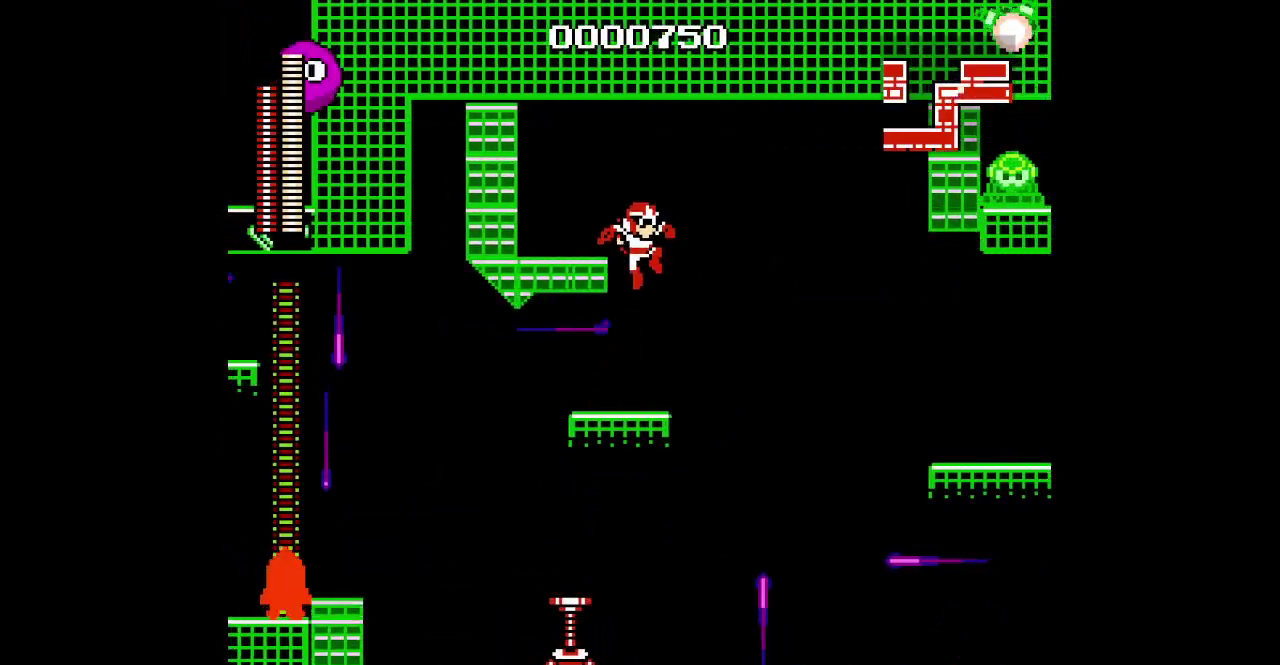
{"buttons": []}
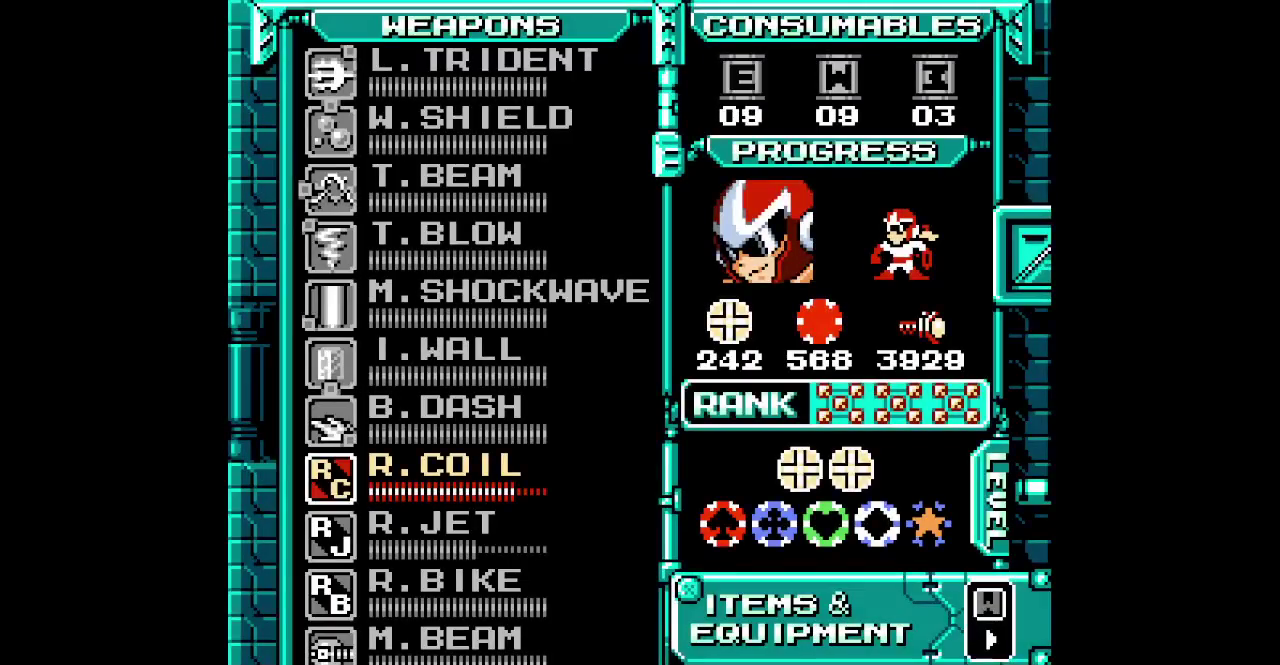
{"buttons": [], "events": []}
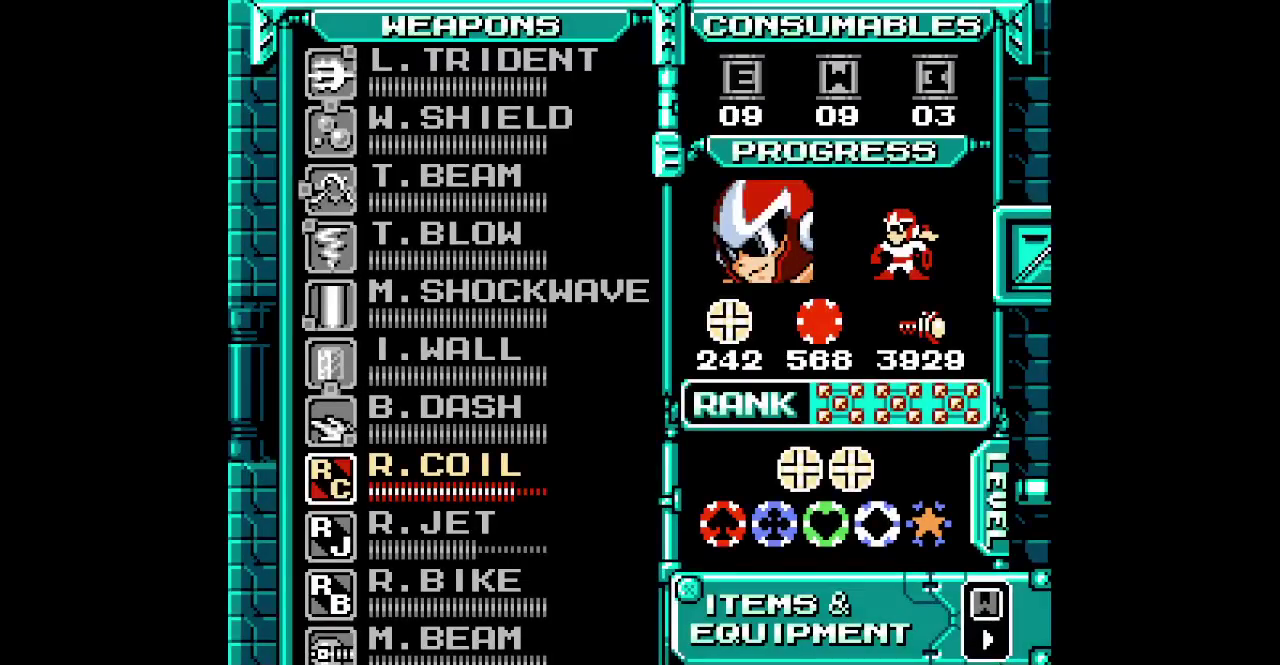
{"buttons": [], "events": []}